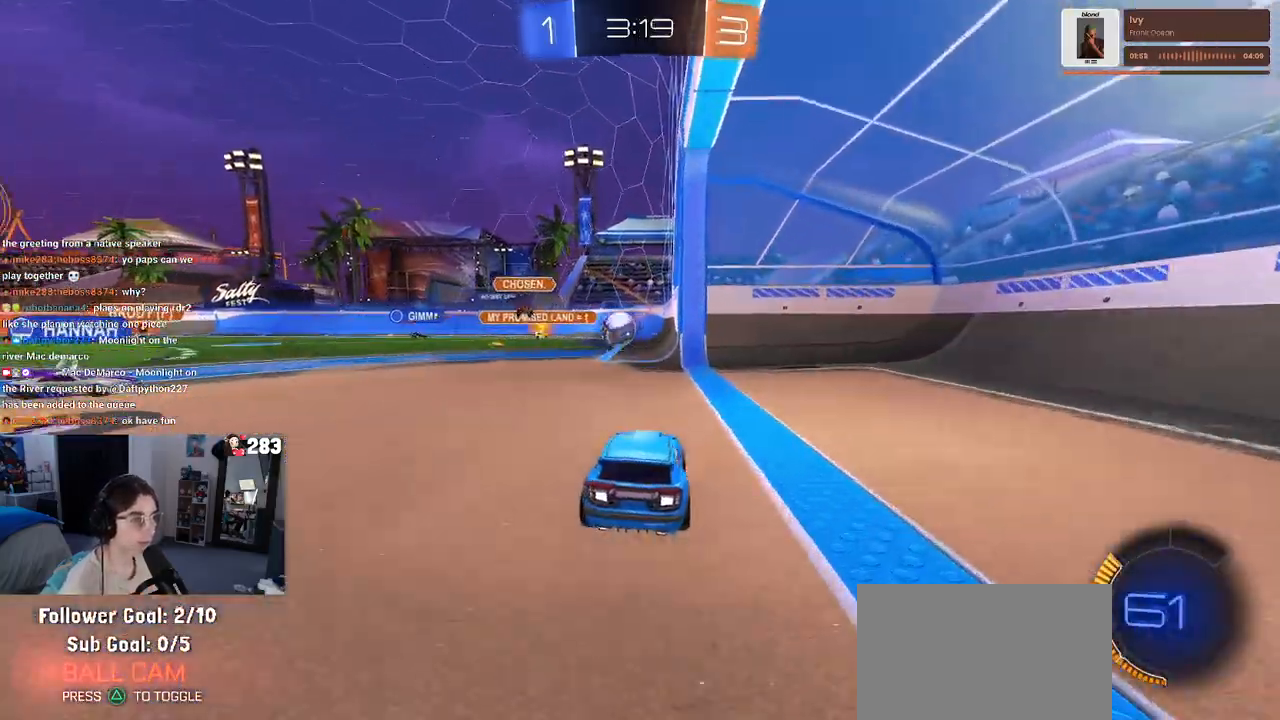
Gameplay with a controller (PlayStation layout); each line is a JSON object with the inputs held at the frame after it. "events" lists button and stick changes between this image and that frame as [ms after this image, input, new state], when the widget could be followed in between.
{"buttons": ["R2"], "left_stick": "center", "right_stick": "center", "events": [[33, "left_stick", "up-left"], [100, "R2", "down"], [167, "L2", "up"], [300, "left_stick", "center"]]}
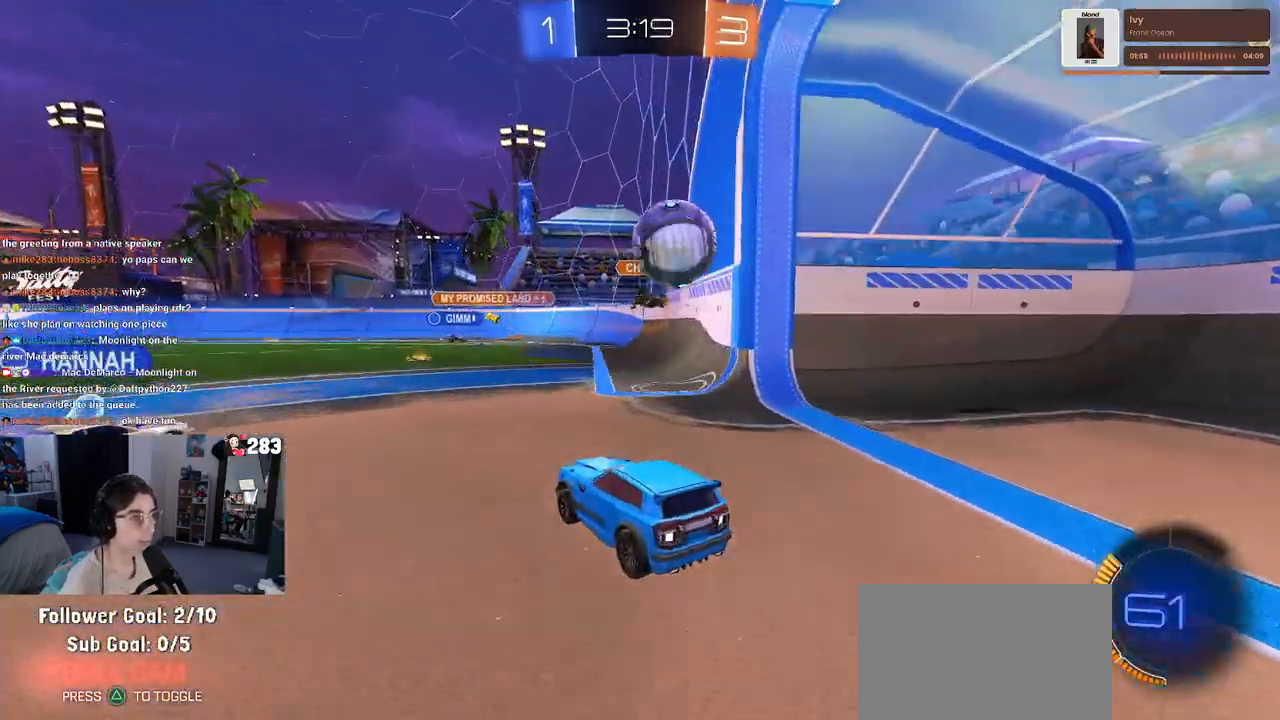
{"buttons": ["L2"], "left_stick": "left", "right_stick": "center", "events": [[33, "L2", "down"], [33, "R2", "up"], [250, "left_stick", "left"]]}
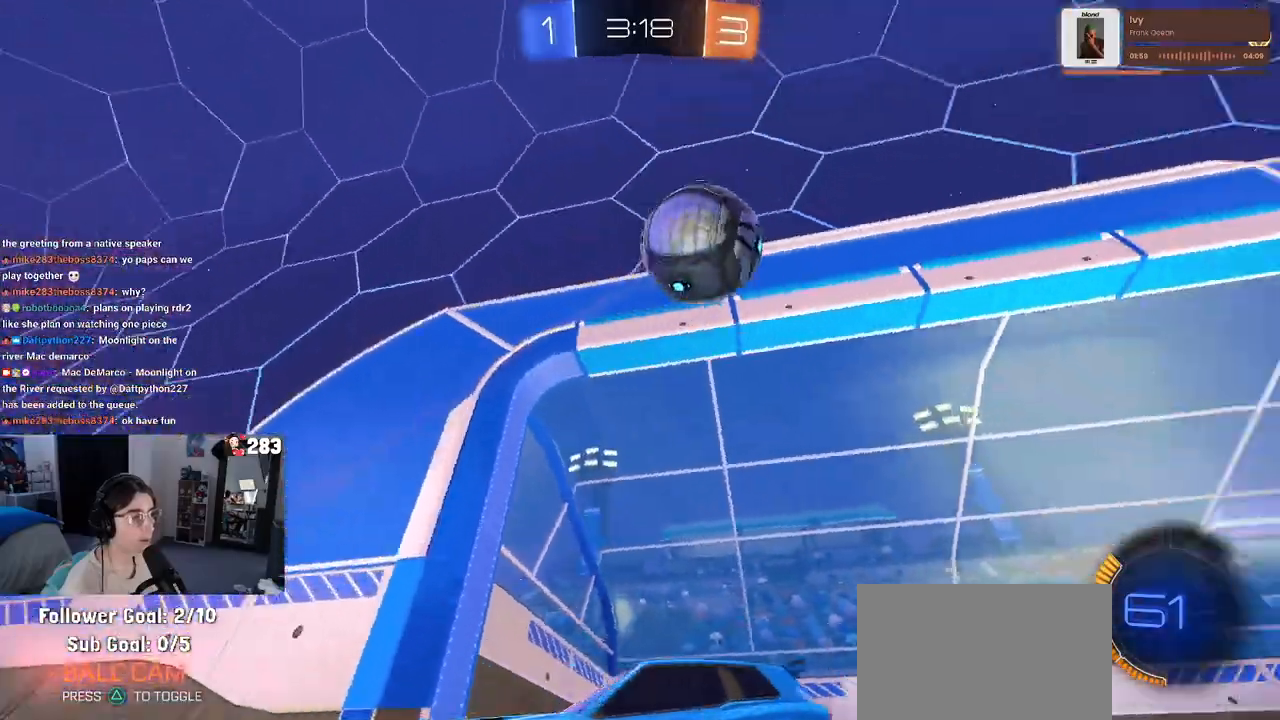
{"buttons": ["CROSS", "L2"], "left_stick": "down", "right_stick": "center", "events": [[83, "left_stick", "center"], [250, "CROSS", "down"], [267, "left_stick", "down"], [333, "CROSS", "up"], [417, "CROSS", "down"]]}
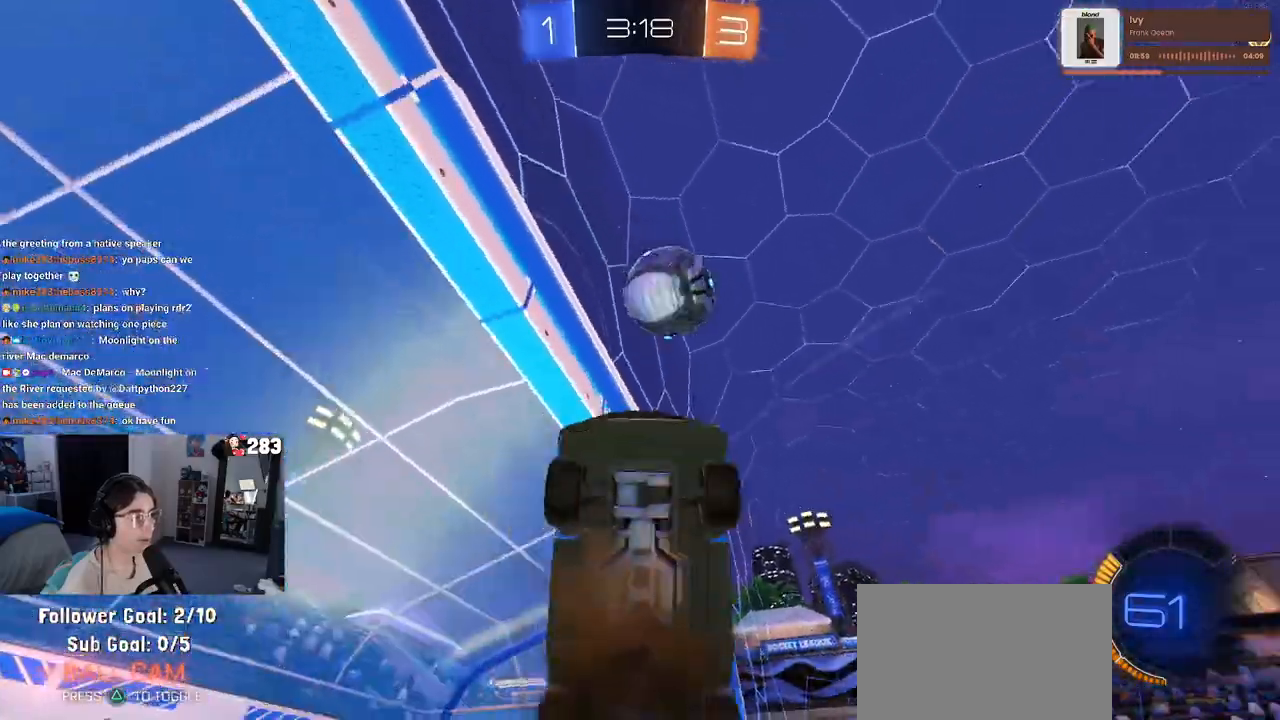
{"buttons": ["L1", "L2", "R2"], "left_stick": "up", "right_stick": "center", "events": [[50, "CROSS", "up"], [83, "R2", "down"], [133, "TRIANGLE", "down"], [150, "left_stick", "center"], [200, "left_stick", "up"], [233, "TRIANGLE", "up"], [367, "L1", "down"]]}
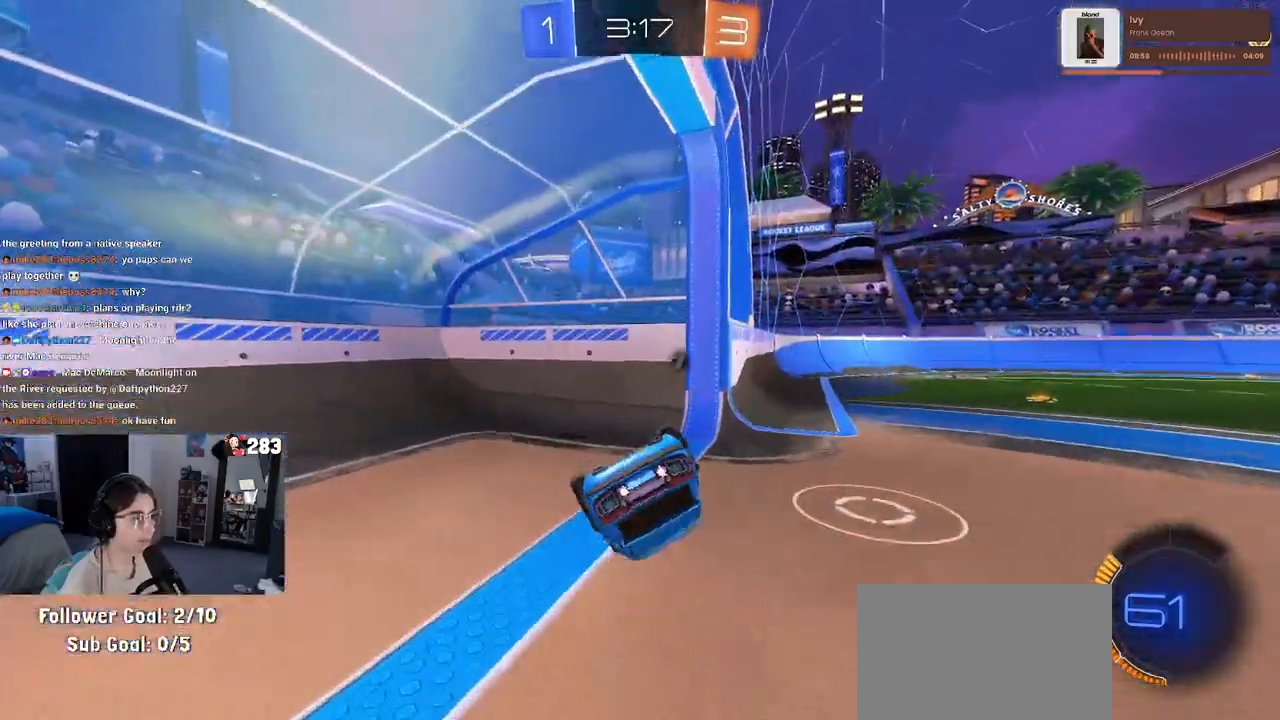
{"buttons": ["R1", "R2"], "left_stick": "down", "right_stick": "center", "events": [[133, "R1", "down"], [183, "left_stick", "center"], [200, "TRIANGLE", "down"], [217, "L1", "up"], [250, "L2", "up"], [250, "left_stick", "right"], [317, "TRIANGLE", "up"], [367, "left_stick", "center"], [450, "left_stick", "down"]]}
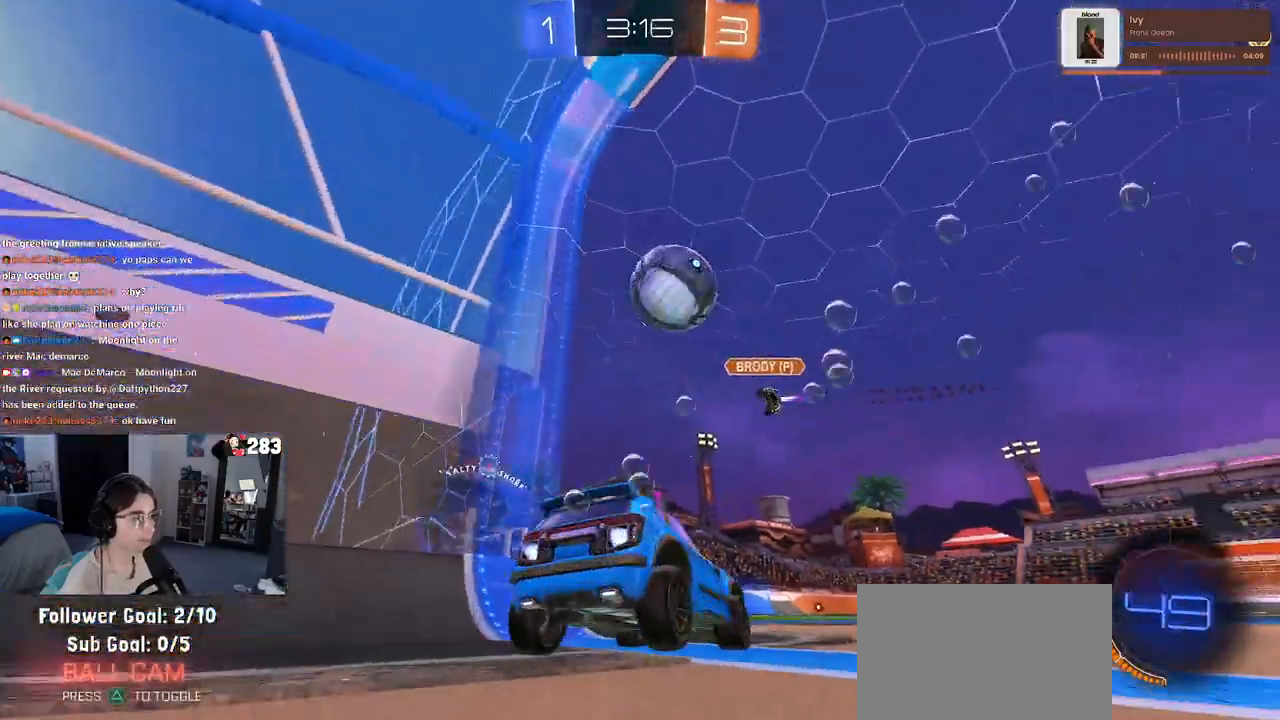
{"buttons": ["R2"], "left_stick": "left", "right_stick": "center", "events": [[67, "left_stick", "center"], [133, "left_stick", "left"], [200, "left_stick", "up-left"], [267, "R1", "up"], [300, "left_stick", "center"], [433, "left_stick", "left"]]}
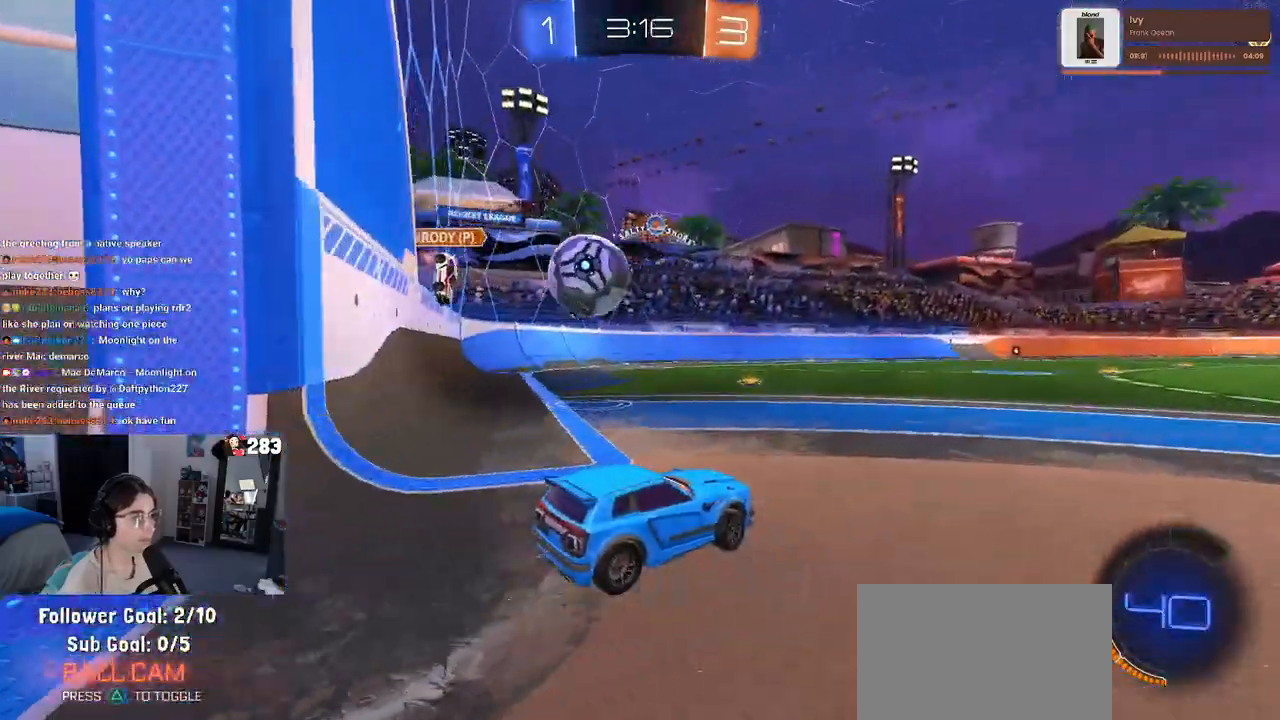
{"buttons": ["R2"], "left_stick": "left", "right_stick": "center", "events": []}
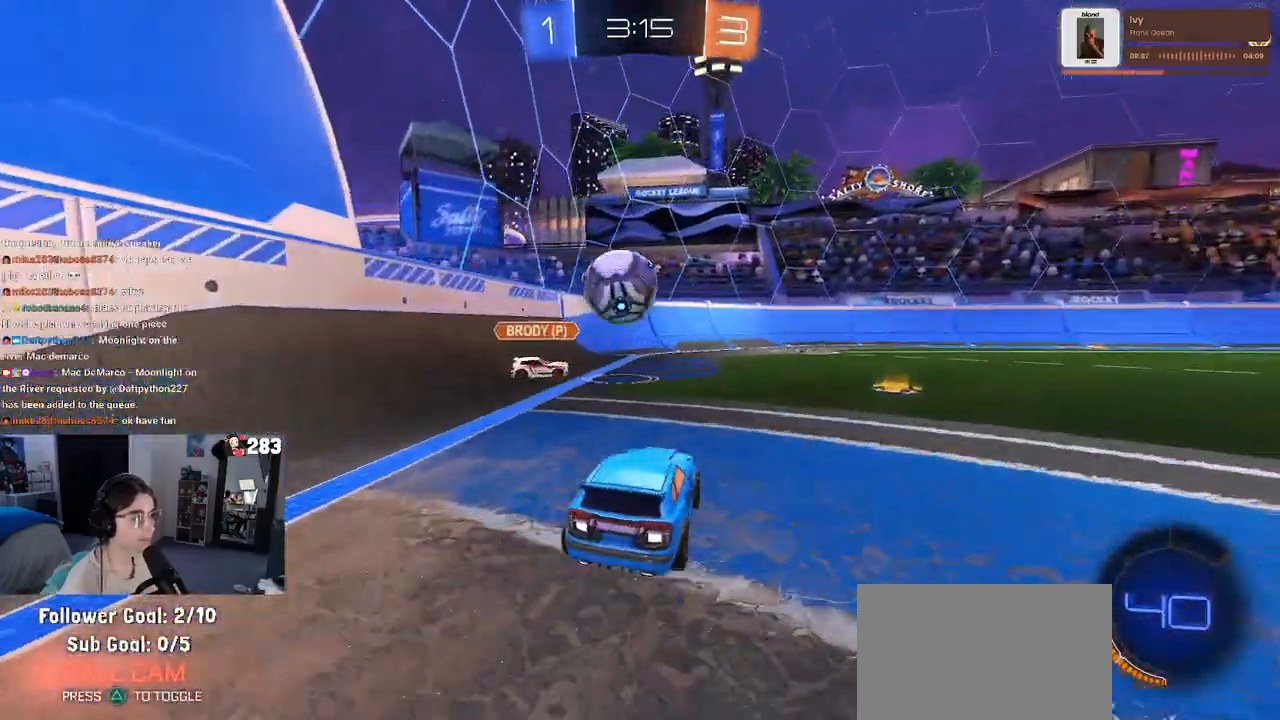
{"buttons": ["R2"], "left_stick": "center", "right_stick": "center", "events": [[250, "left_stick", "center"], [317, "left_stick", "right"], [417, "left_stick", "center"]]}
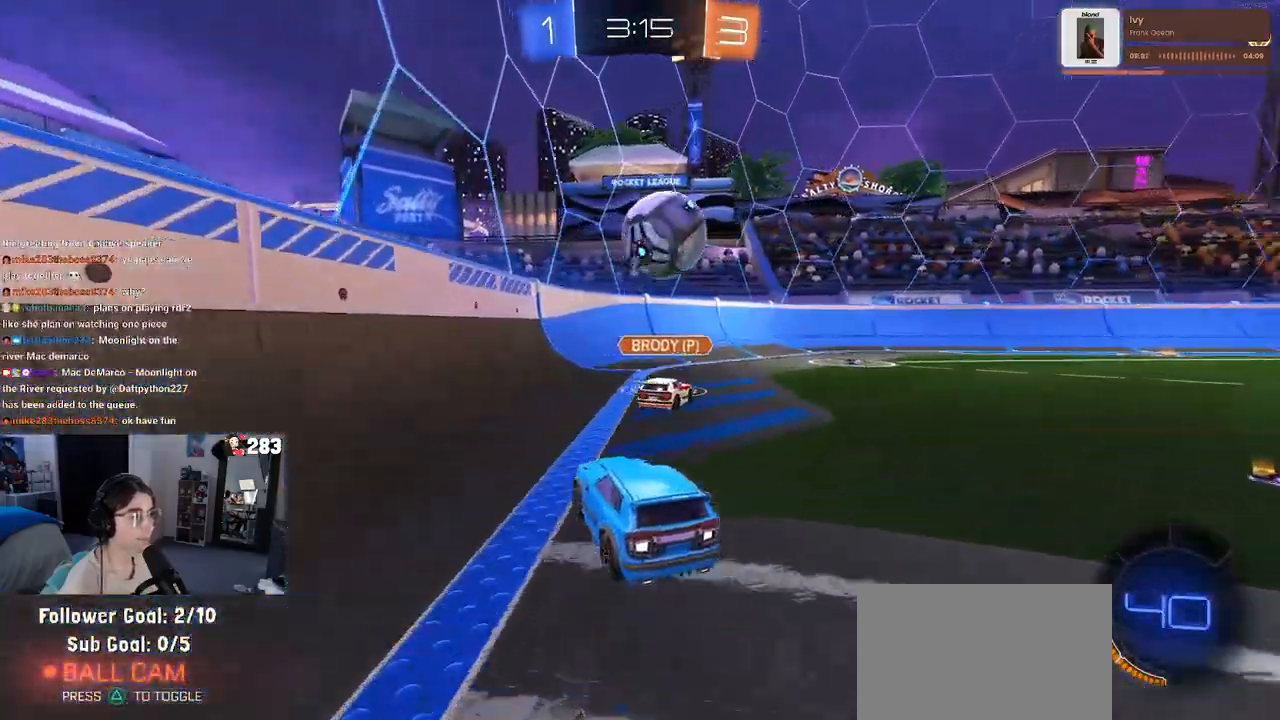
{"buttons": ["R2"], "left_stick": "right", "right_stick": "center", "events": [[450, "left_stick", "right"]]}
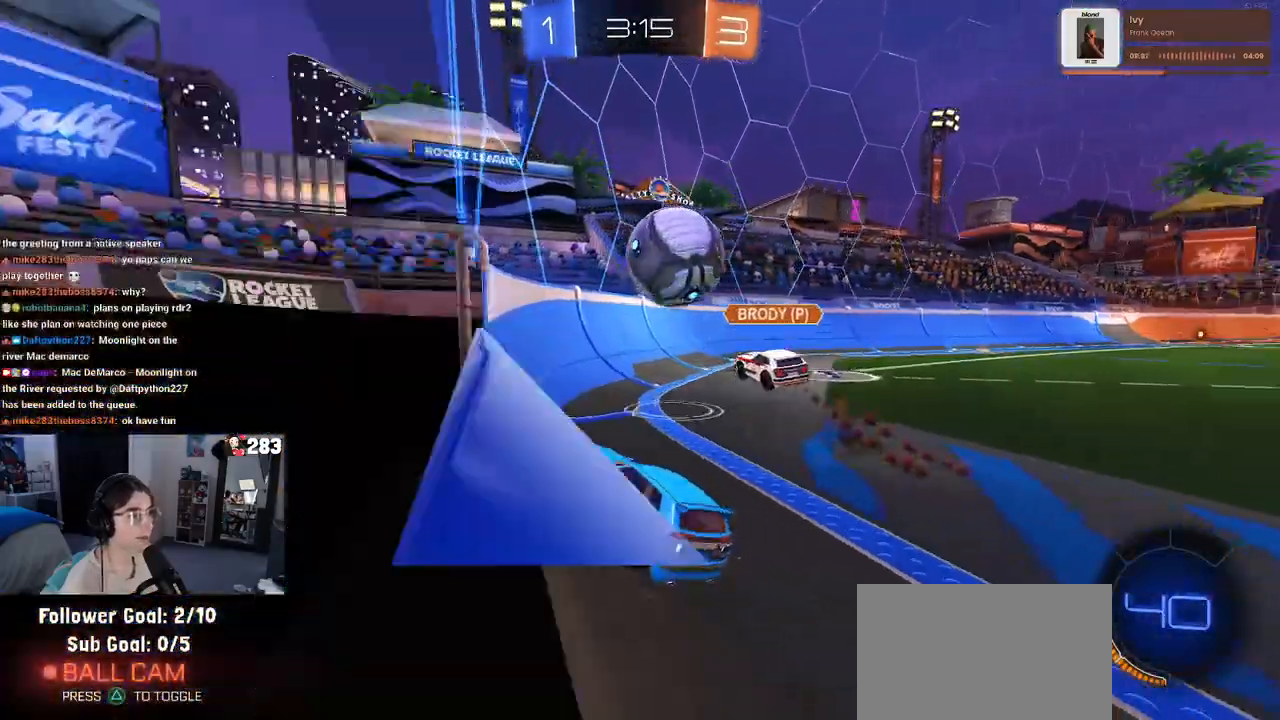
{"buttons": ["R2"], "left_stick": "right", "right_stick": "center", "events": [[117, "left_stick", "center"], [300, "left_stick", "right"]]}
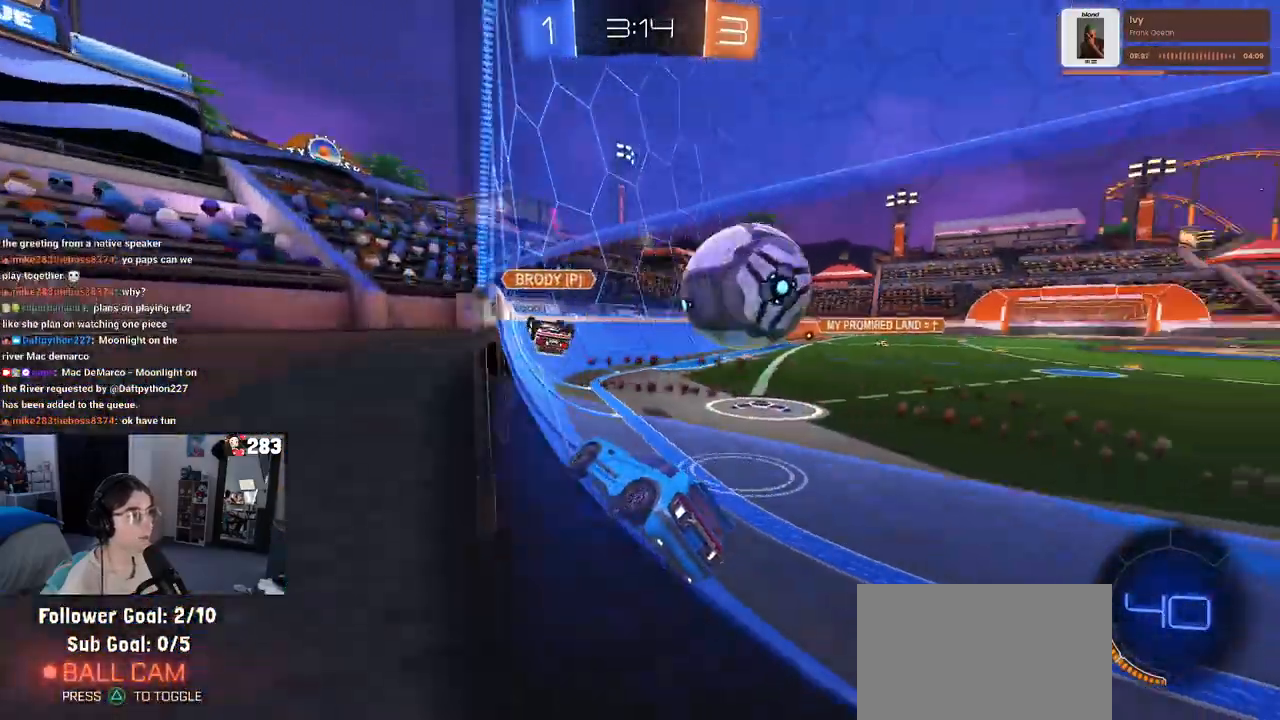
{"buttons": ["R2"], "left_stick": "right", "right_stick": "center", "events": [[100, "SQUARE", "down"], [200, "SQUARE", "up"], [367, "TRIANGLE", "down"], [433, "TRIANGLE", "up"]]}
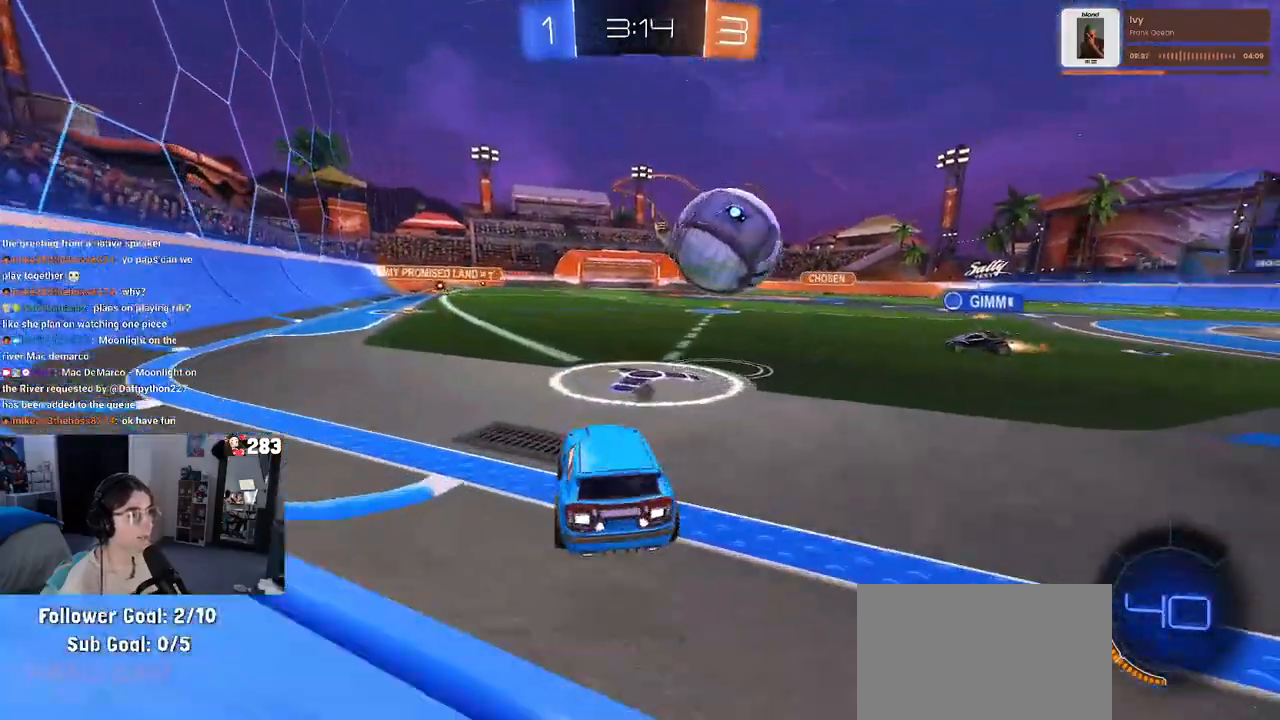
{"buttons": ["R1", "R2"], "left_stick": "center", "right_stick": "center", "events": [[150, "R1", "down"], [150, "left_stick", "center"], [200, "left_stick", "left"], [367, "left_stick", "center"]]}
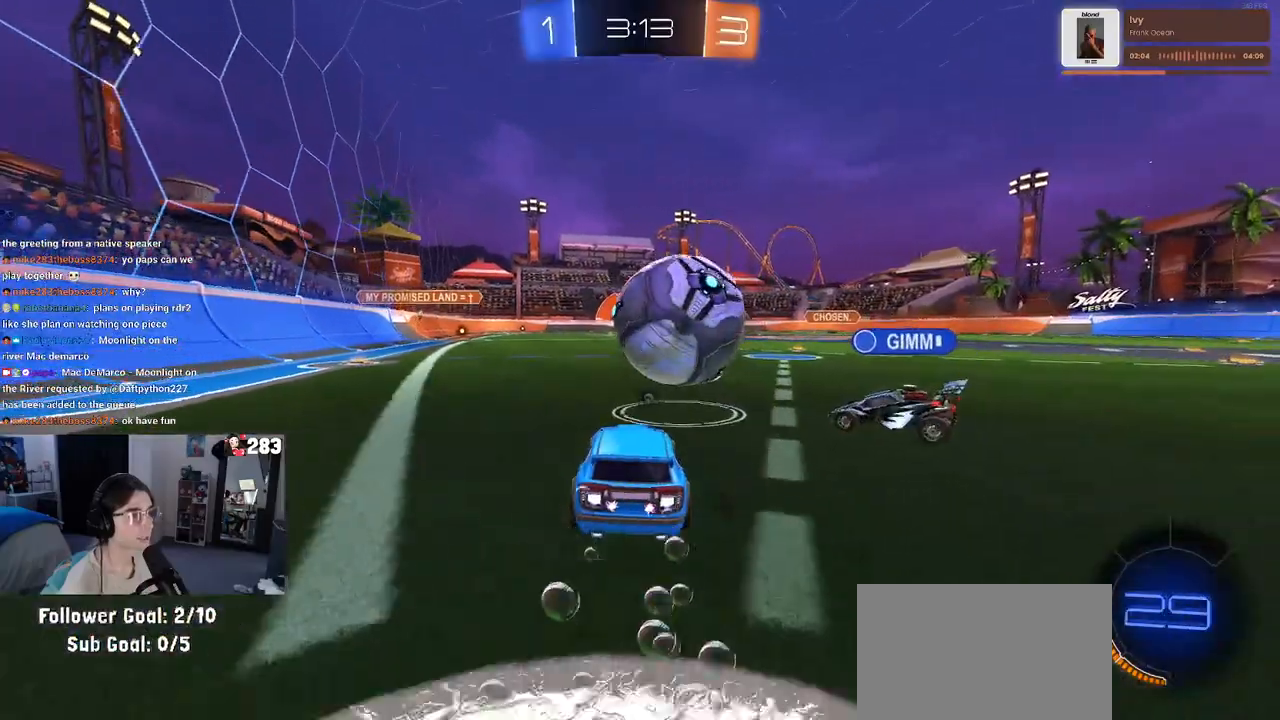
{"buttons": ["L2"], "left_stick": "left", "right_stick": "center", "events": [[150, "left_stick", "left"], [167, "R1", "up"], [200, "left_stick", "center"], [250, "left_stick", "right"], [267, "R2", "up"], [317, "L2", "down"], [367, "left_stick", "left"]]}
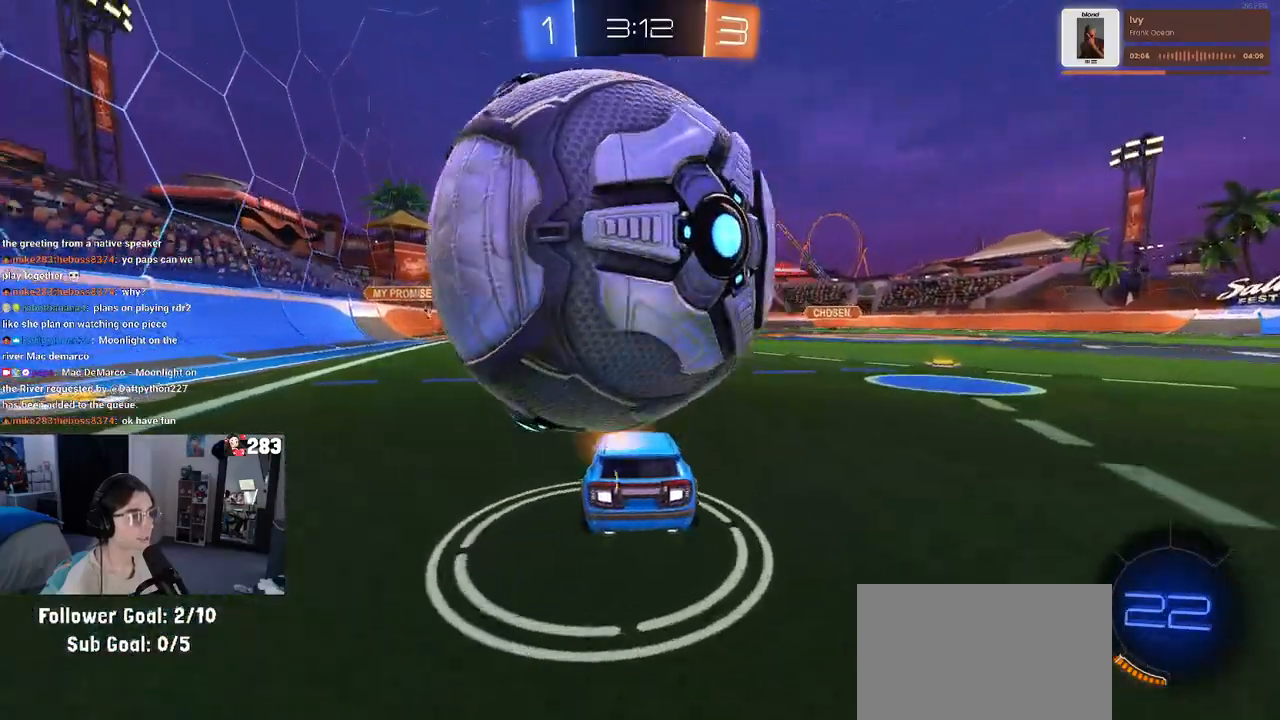
{"buttons": ["R1", "R2"], "left_stick": "center", "right_stick": "center", "events": [[33, "left_stick", "center"], [183, "R2", "down"], [200, "L2", "up"], [200, "left_stick", "up-left"], [333, "left_stick", "center"], [433, "R1", "down"]]}
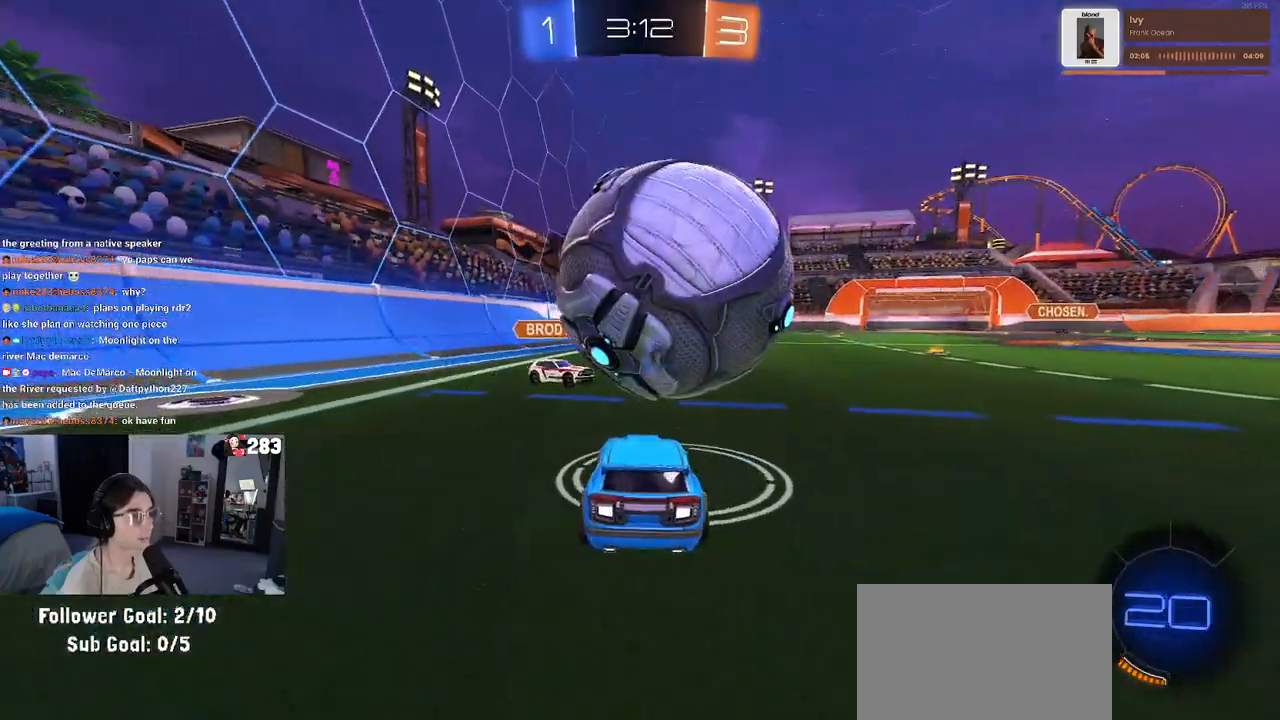
{"buttons": ["TRIANGLE", "R2"], "left_stick": "left", "right_stick": "center", "events": [[33, "left_stick", "right"], [233, "left_stick", "center"], [250, "R1", "up"], [300, "left_stick", "left"], [450, "TRIANGLE", "down"]]}
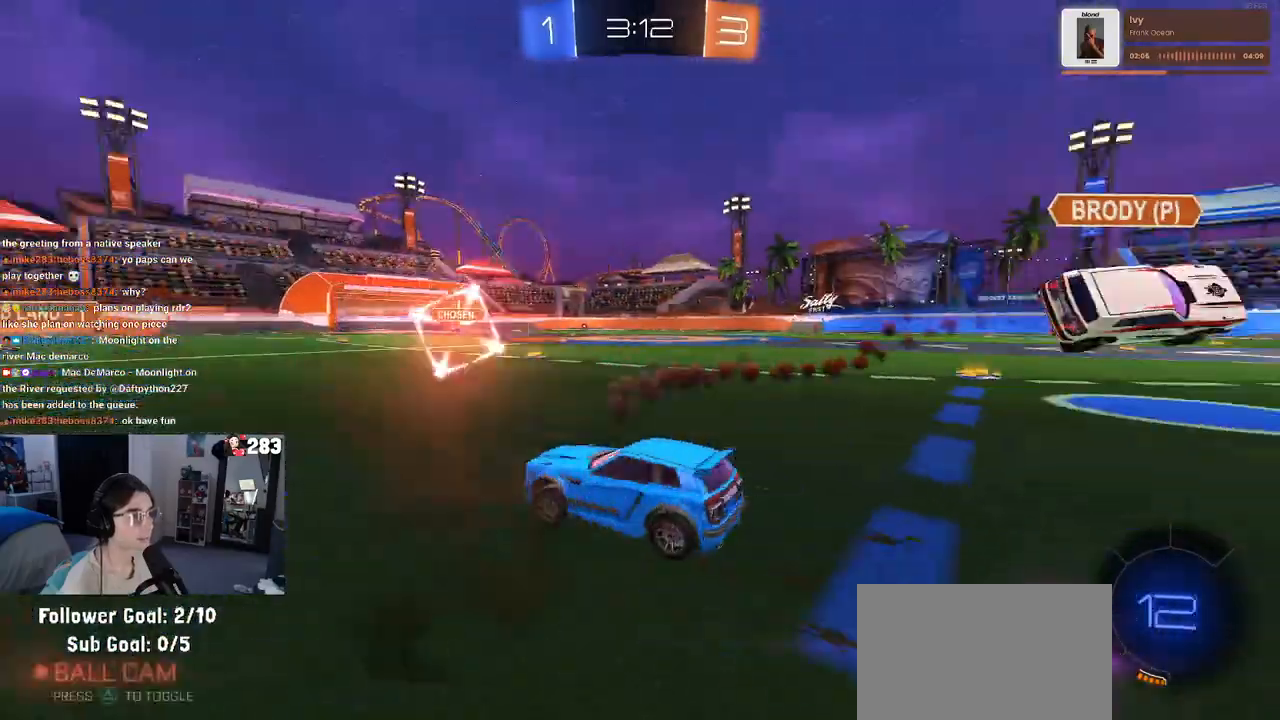
{"buttons": ["R2"], "left_stick": "center", "right_stick": "center", "events": [[83, "TRIANGLE", "up"], [267, "left_stick", "center"]]}
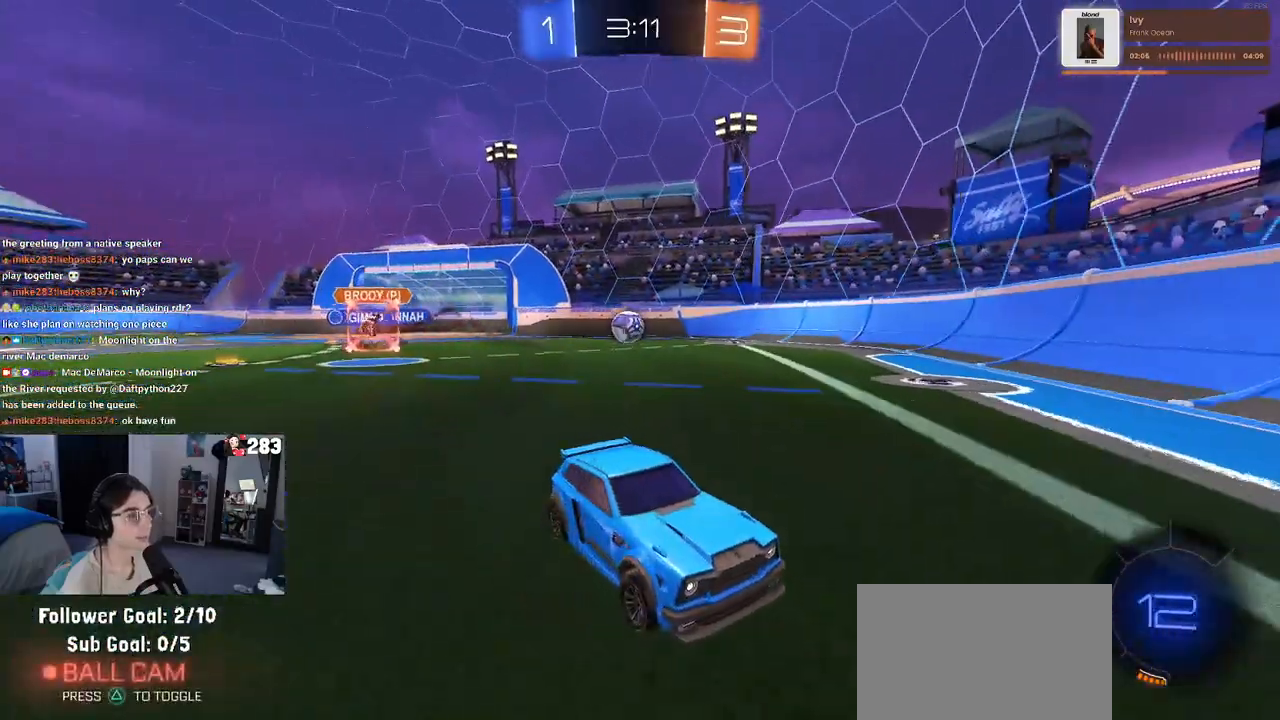
{"buttons": ["R2"], "left_stick": "right", "right_stick": "center", "events": [[333, "left_stick", "right"]]}
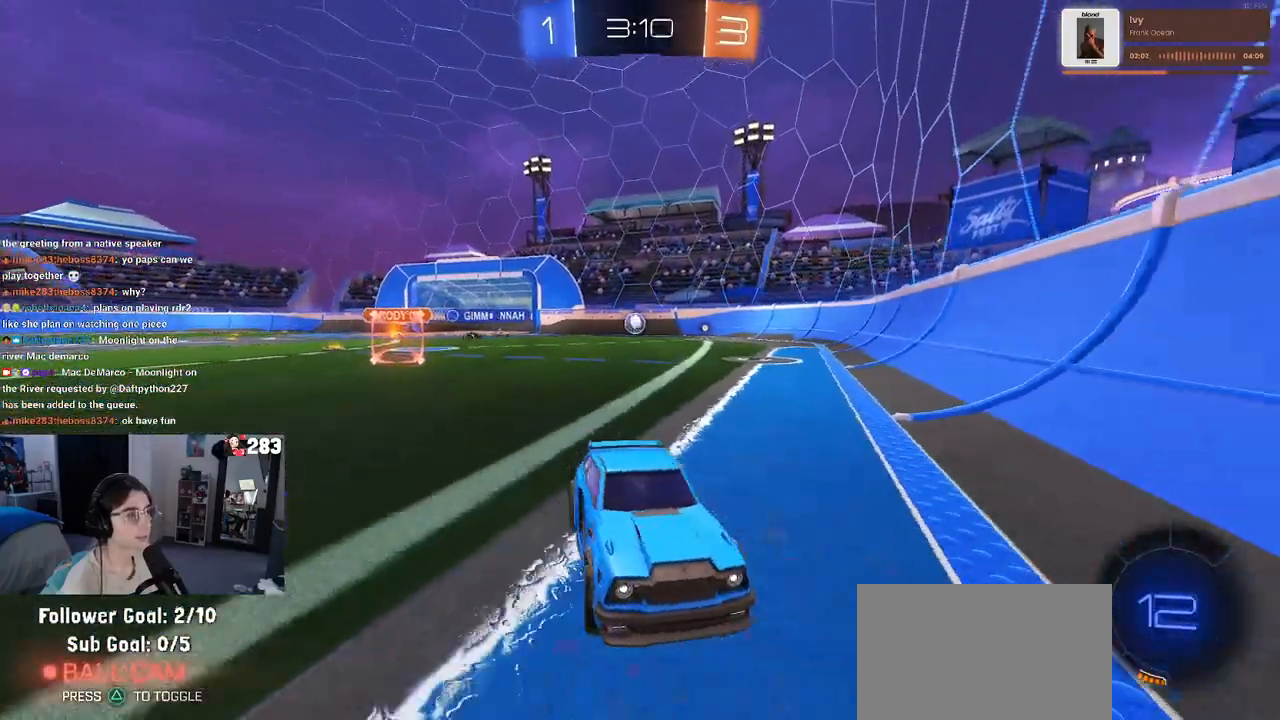
{"buttons": ["R2"], "left_stick": "center", "right_stick": "center", "events": [[67, "SQUARE", "down"], [150, "SQUARE", "up"], [300, "left_stick", "center"]]}
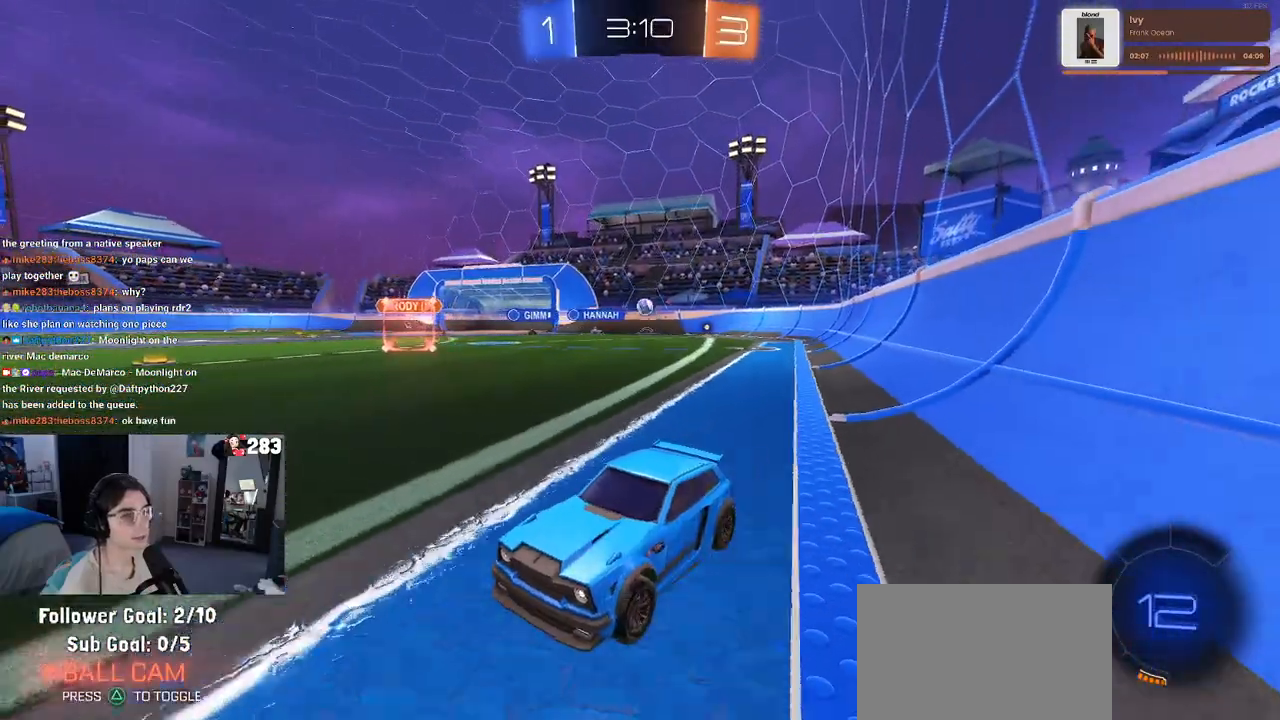
{"buttons": ["R2"], "left_stick": "right", "right_stick": "center", "events": [[300, "left_stick", "right"], [367, "SQUARE", "down"], [500, "SQUARE", "up"]]}
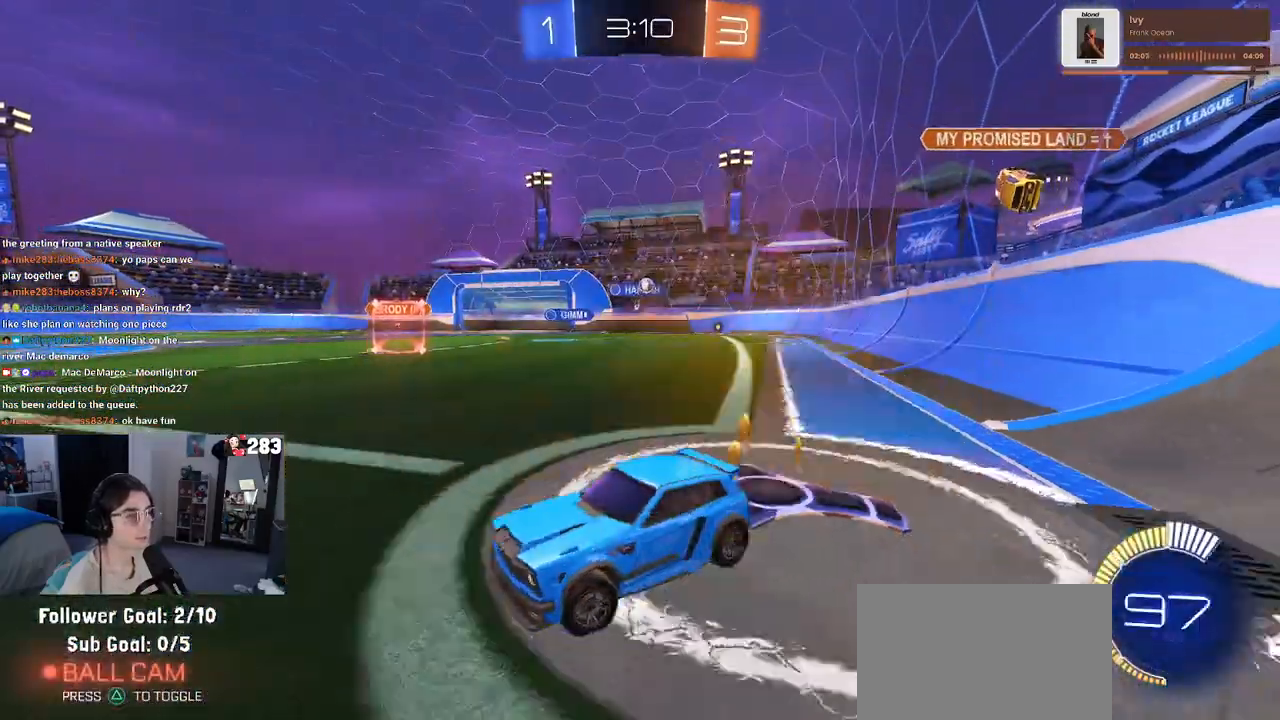
{"buttons": ["R2"], "left_stick": "right", "right_stick": "center", "events": []}
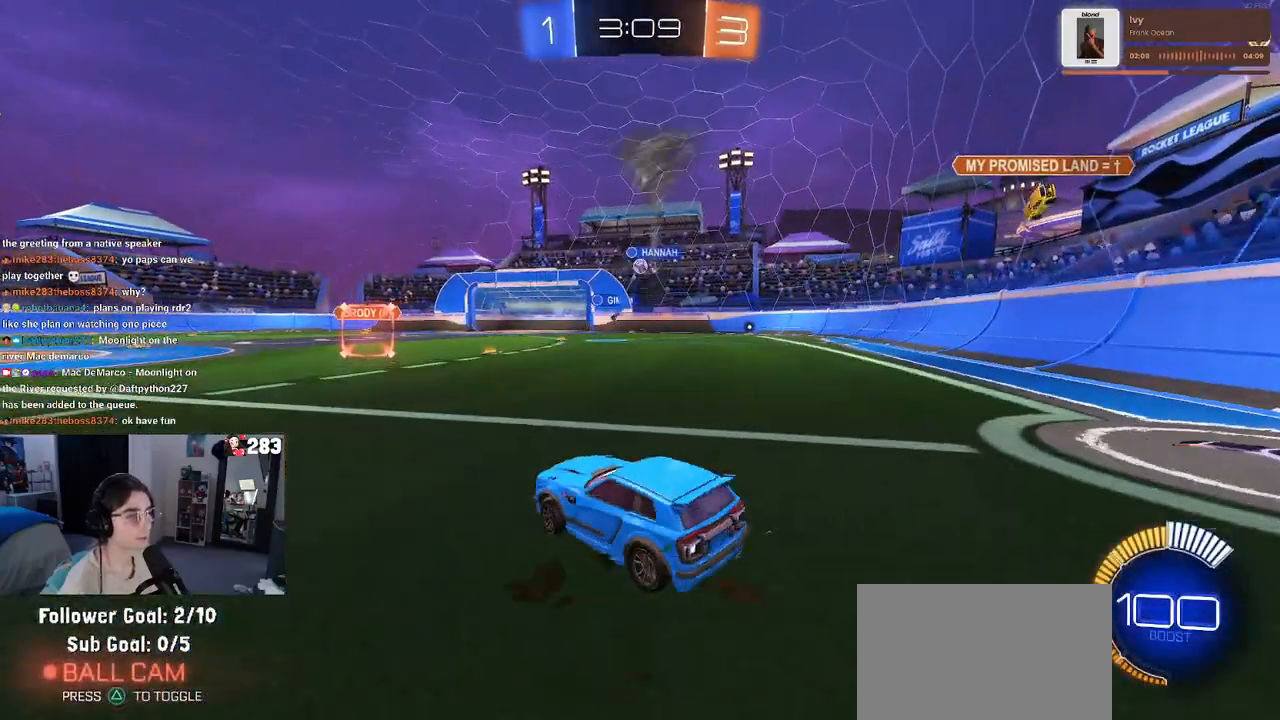
{"buttons": ["R2"], "left_stick": "center", "right_stick": "center", "events": [[333, "left_stick", "center"]]}
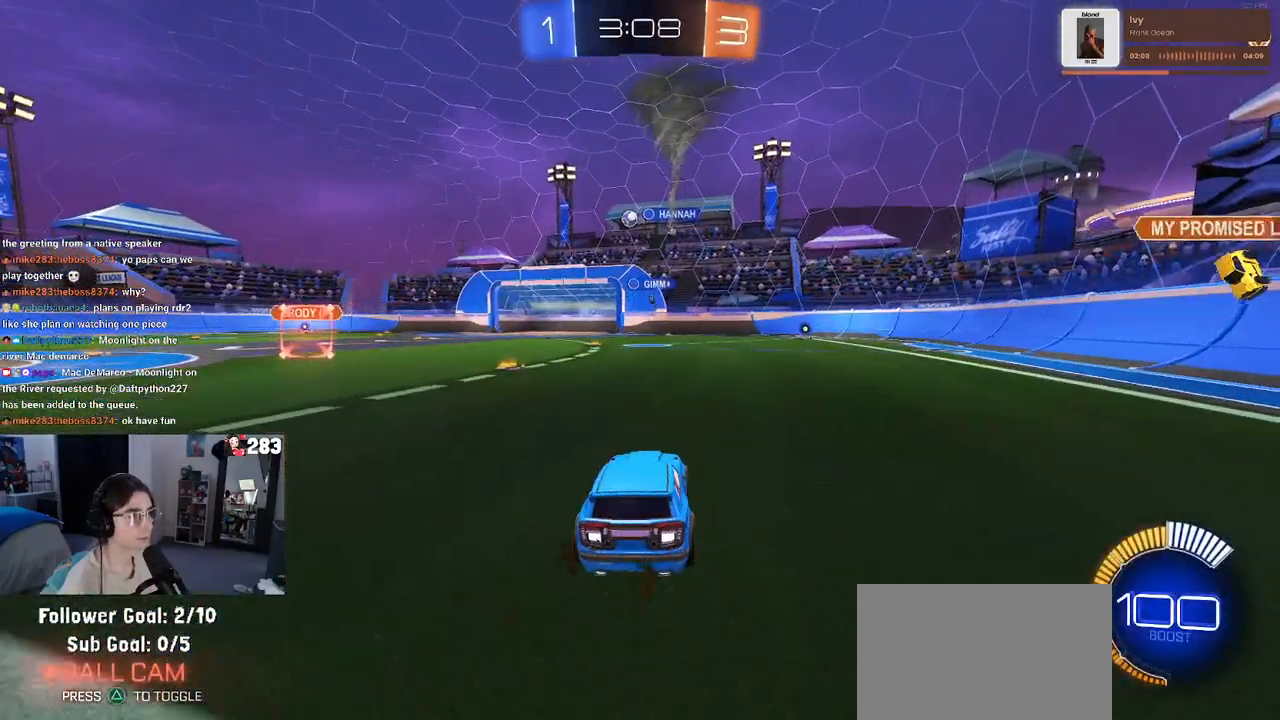
{"buttons": ["R1", "R2"], "left_stick": "center", "right_stick": "center", "events": [[33, "left_stick", "right"], [250, "TRIANGLE", "down"], [317, "TRIANGLE", "up"], [383, "R1", "down"], [483, "left_stick", "center"]]}
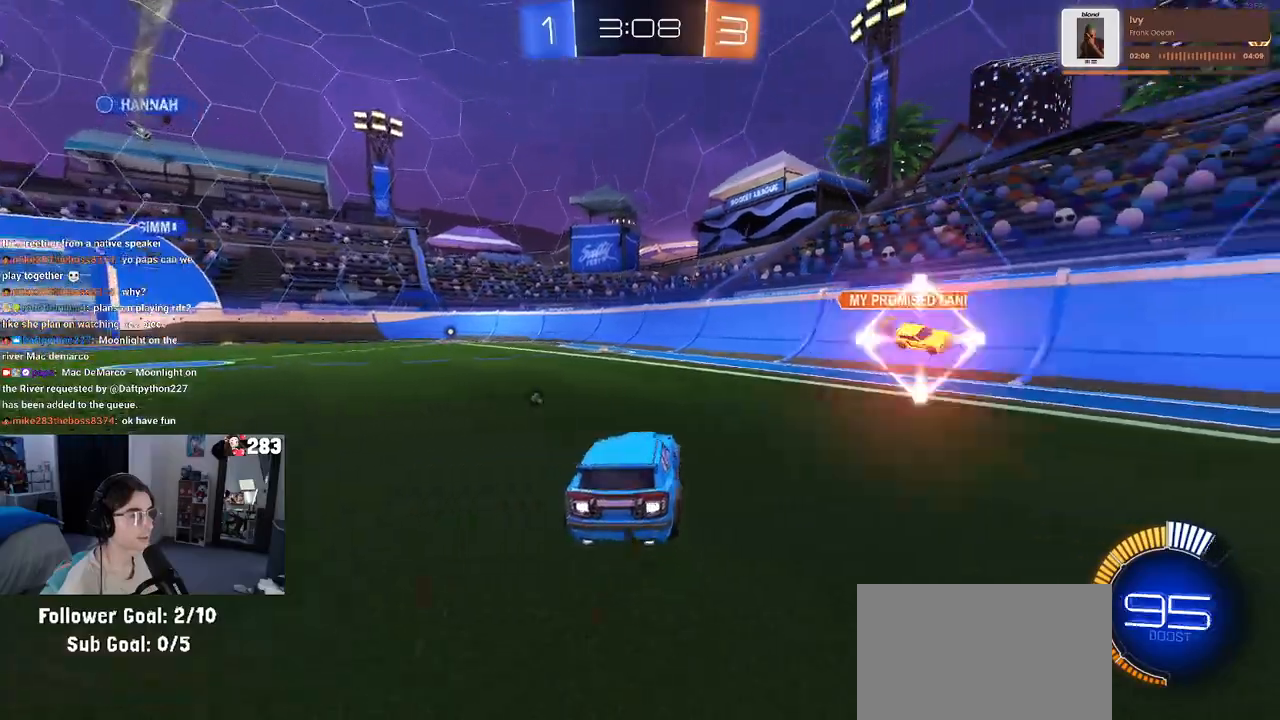
{"buttons": ["R1", "R2"], "left_stick": "left", "right_stick": "center", "events": [[183, "TRIANGLE", "down"], [283, "TRIANGLE", "up"], [350, "left_stick", "left"]]}
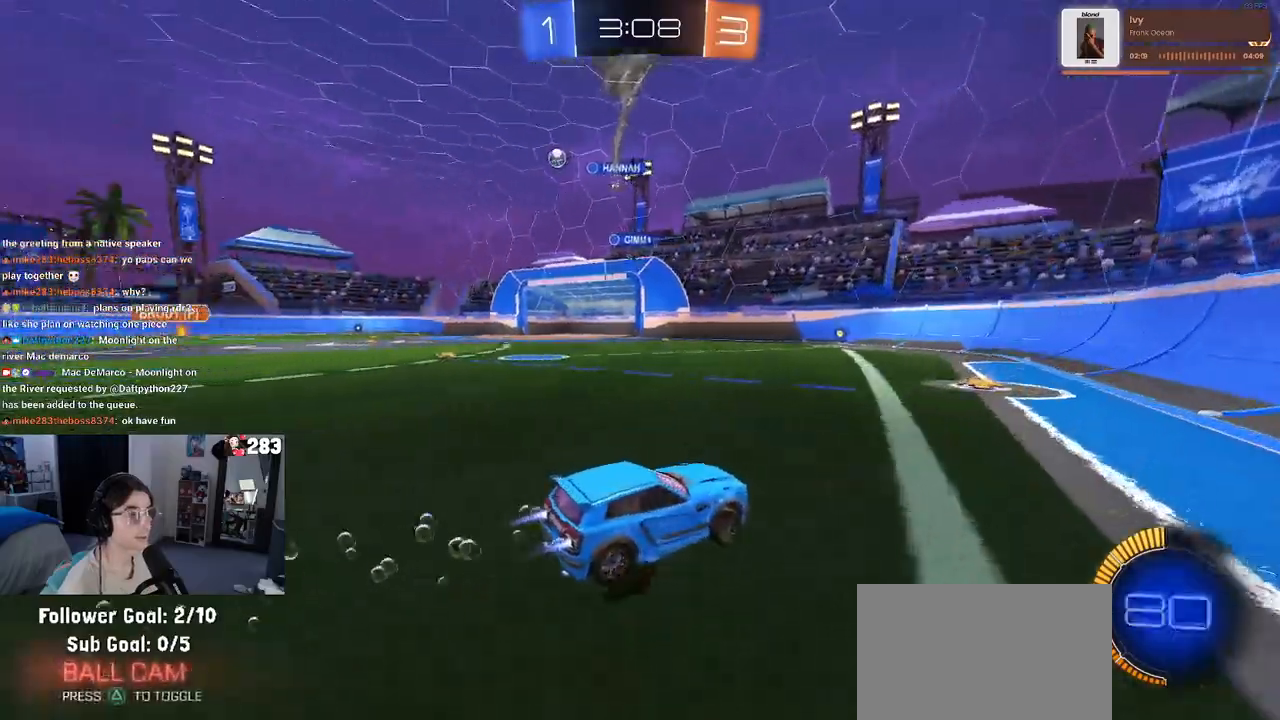
{"buttons": ["R1", "R2"], "left_stick": "center", "right_stick": "center", "events": [[133, "left_stick", "center"]]}
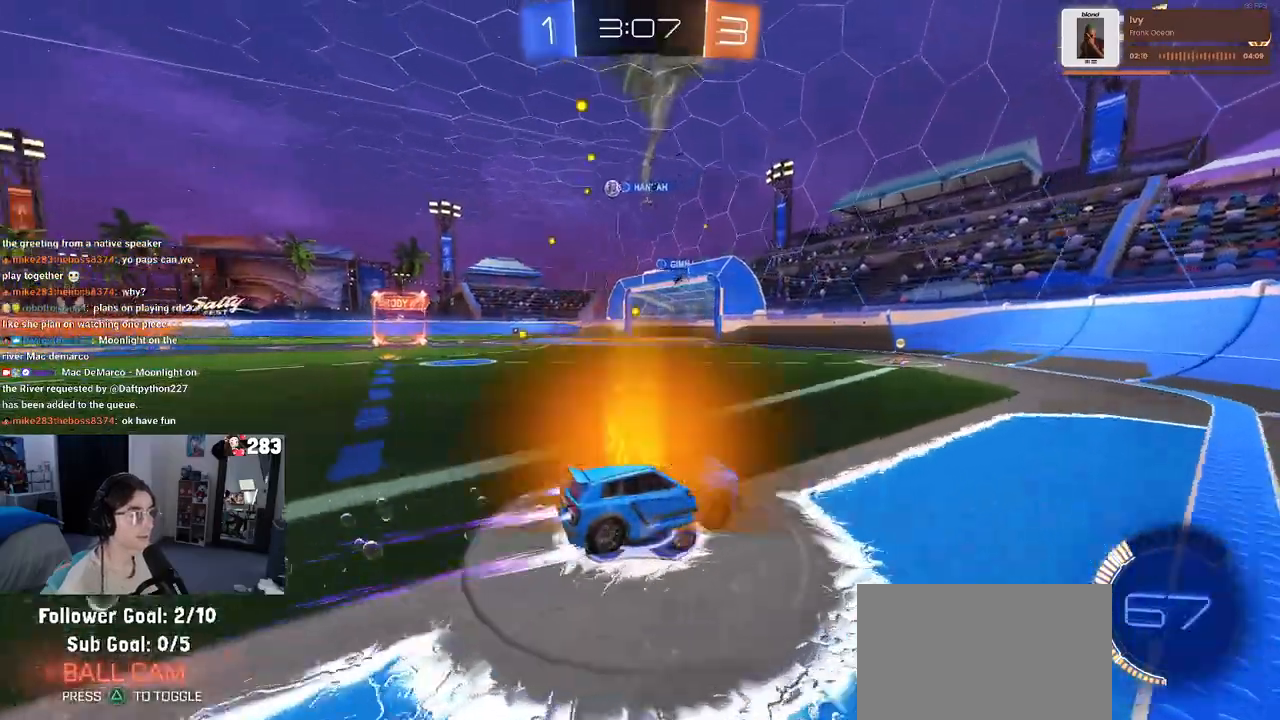
{"buttons": ["R2"], "left_stick": "left", "right_stick": "center", "events": [[50, "left_stick", "left"], [83, "R1", "up"]]}
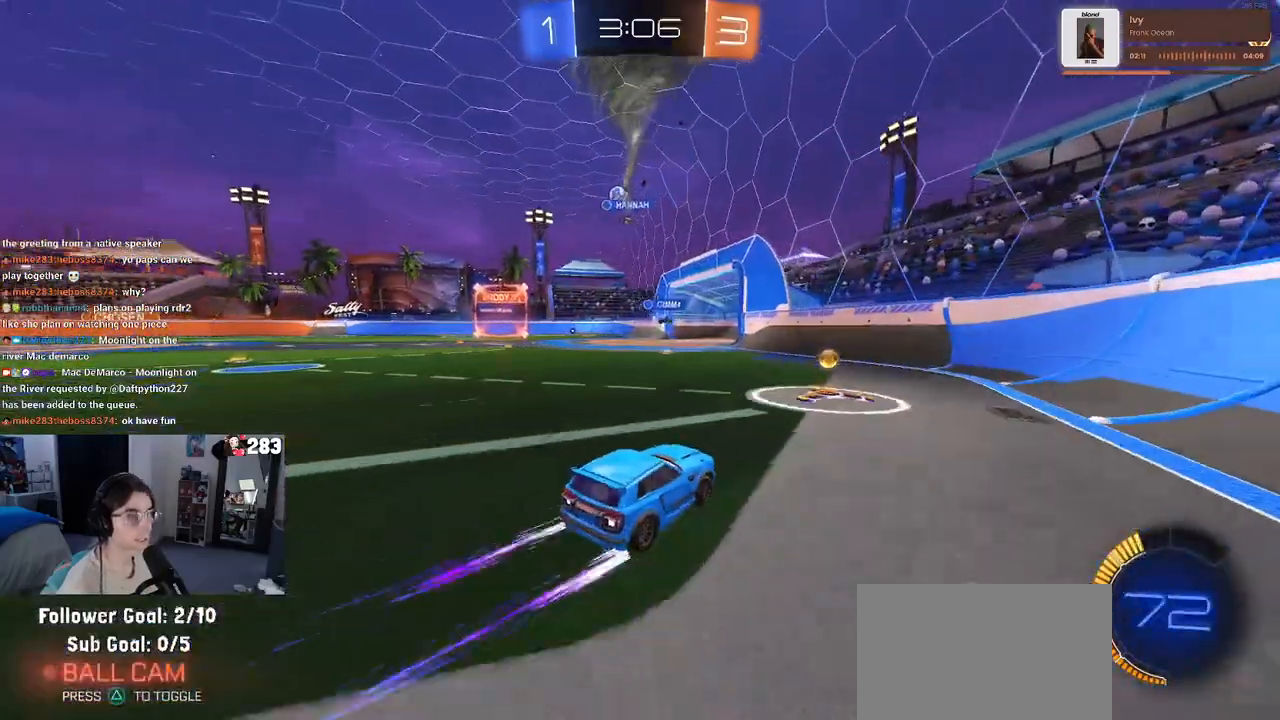
{"buttons": ["R2"], "left_stick": "left", "right_stick": "center", "events": [[17, "left_stick", "center"], [200, "left_stick", "left"]]}
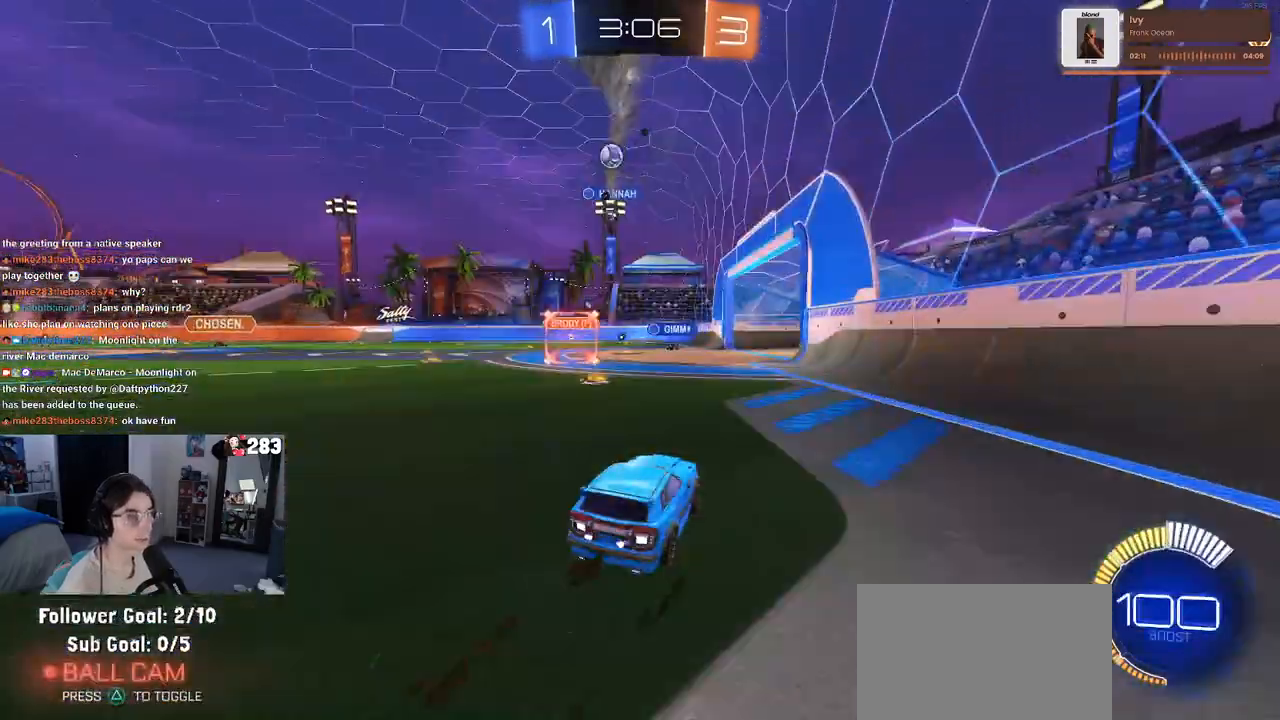
{"buttons": ["R2"], "left_stick": "left", "right_stick": "center", "events": [[133, "R2", "up"], [217, "R2", "down"]]}
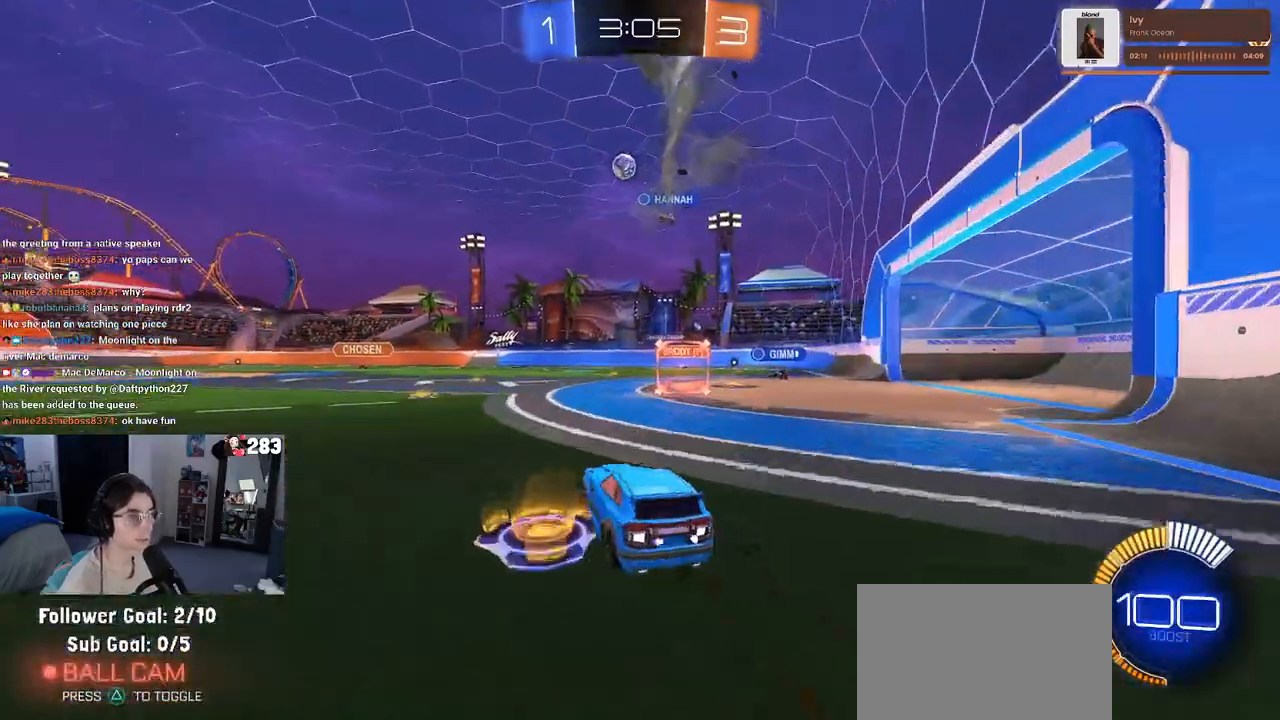
{"buttons": ["R2"], "left_stick": "left", "right_stick": "center", "events": [[83, "left_stick", "center"], [300, "TRIANGLE", "down"], [367, "TRIANGLE", "up"], [467, "left_stick", "left"]]}
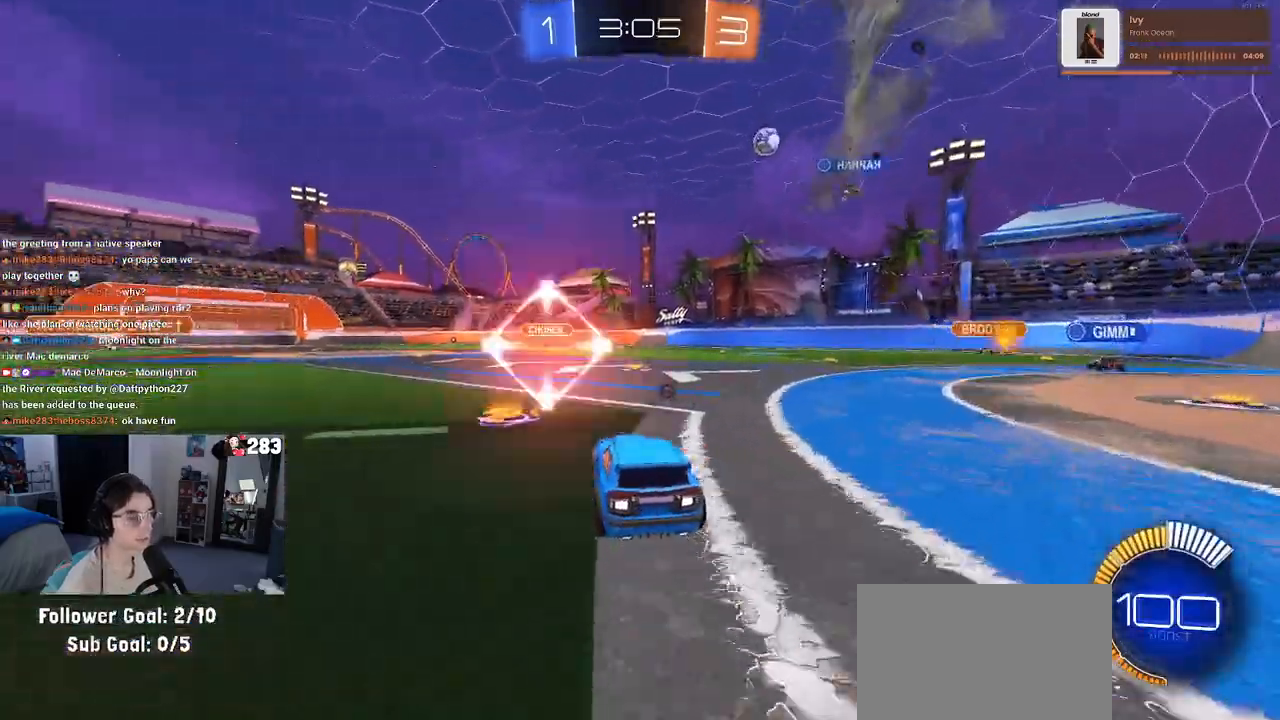
{"buttons": ["R2"], "left_stick": "right", "right_stick": "center", "events": [[83, "left_stick", "center"], [200, "left_stick", "right"], [317, "left_stick", "center"], [350, "L3", "down"], [433, "L3", "up"], [450, "left_stick", "right"]]}
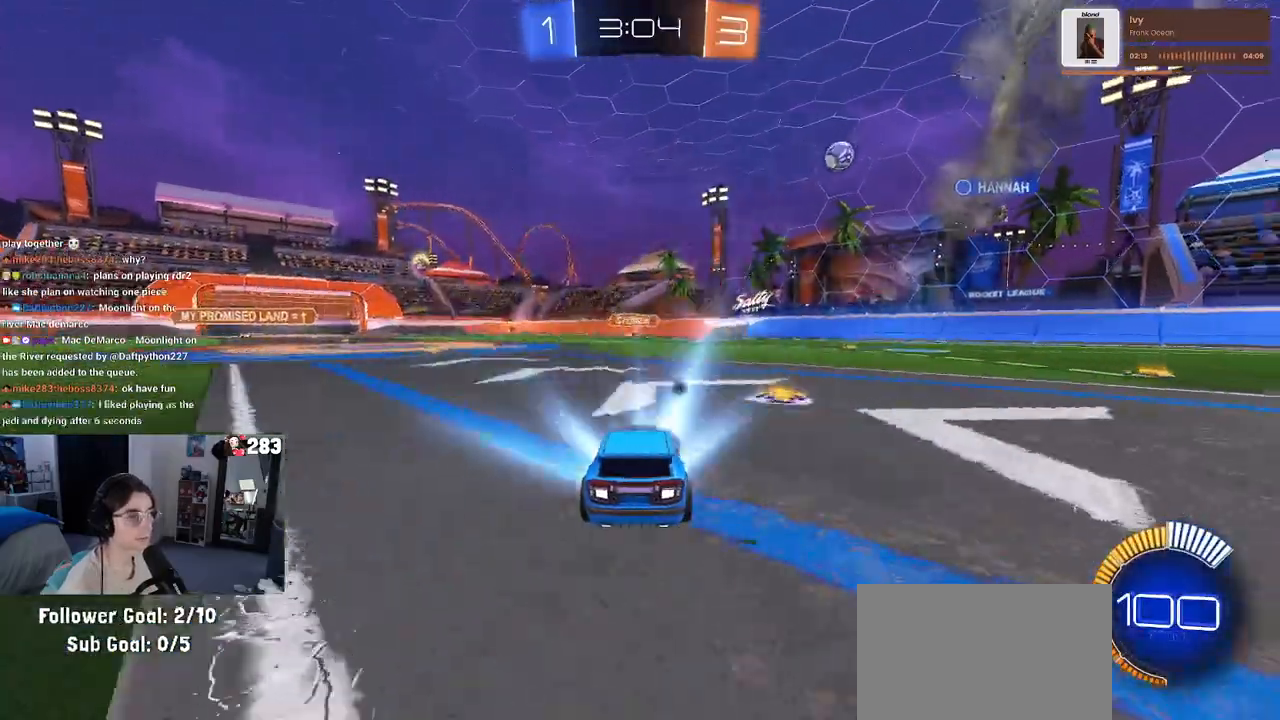
{"buttons": ["R2"], "left_stick": "center", "right_stick": "center", "events": [[167, "left_stick", "center"]]}